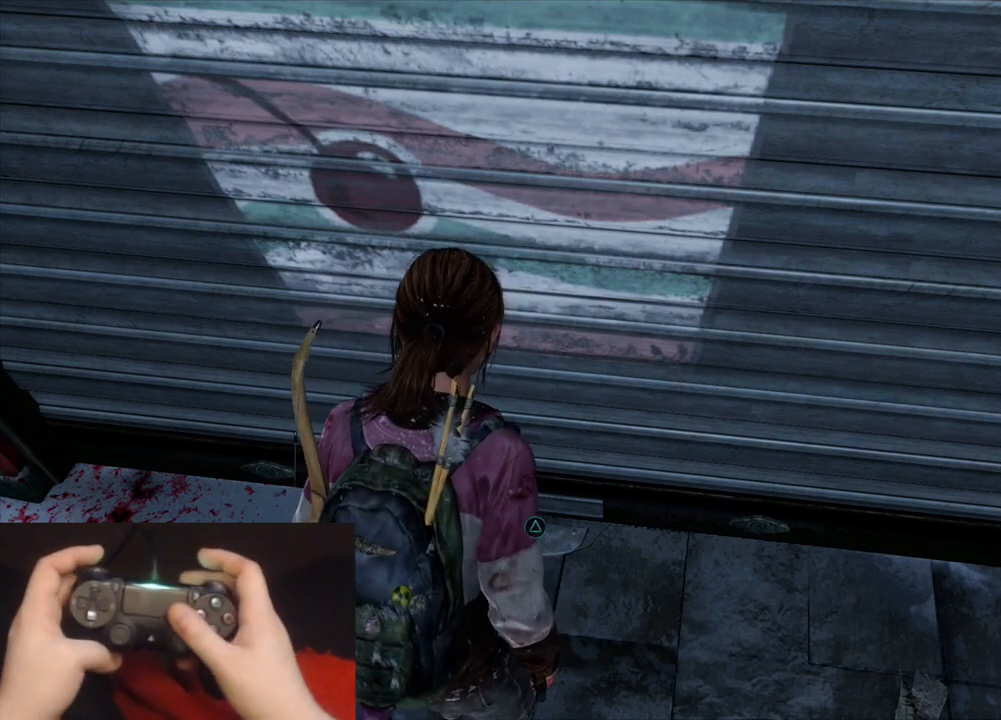
Gameplay with a controller (PlayStation layout); each line is a JSON object with the inputs held at the frame after it. "events" lists button and stick changes between this image and that frame as [ms after this image, input, new state], when the widget could be followed in between.
{"buttons": [], "left_stick": "center", "right_stick": "center", "events": []}
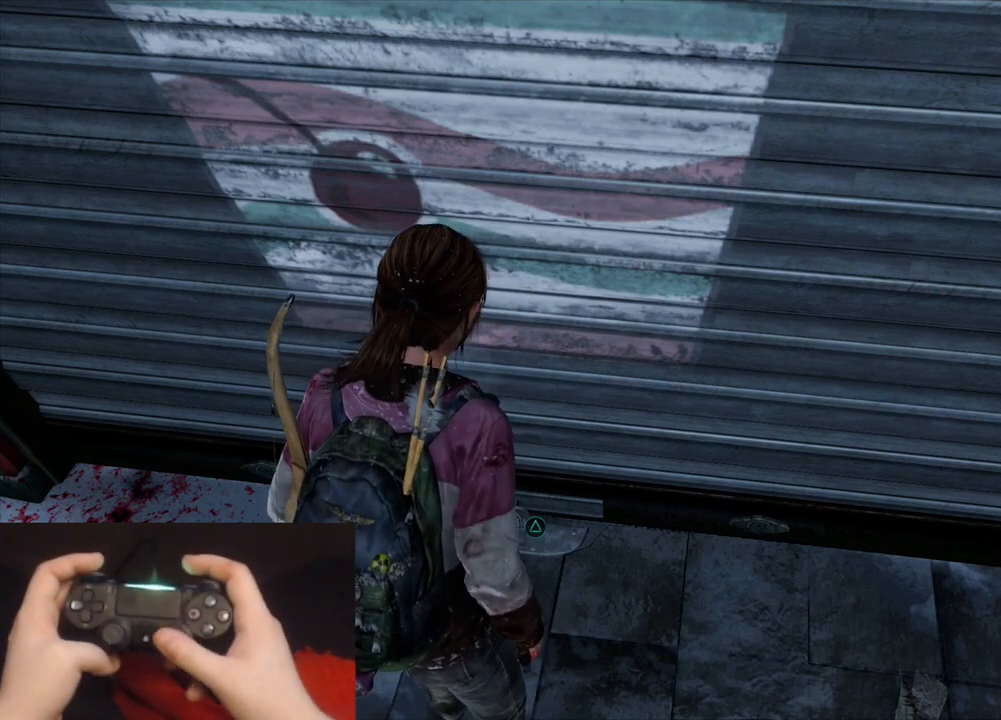
{"buttons": [], "left_stick": "center", "right_stick": "center", "events": [[167, "right_stick", "down-right"], [317, "right_stick", "center"]]}
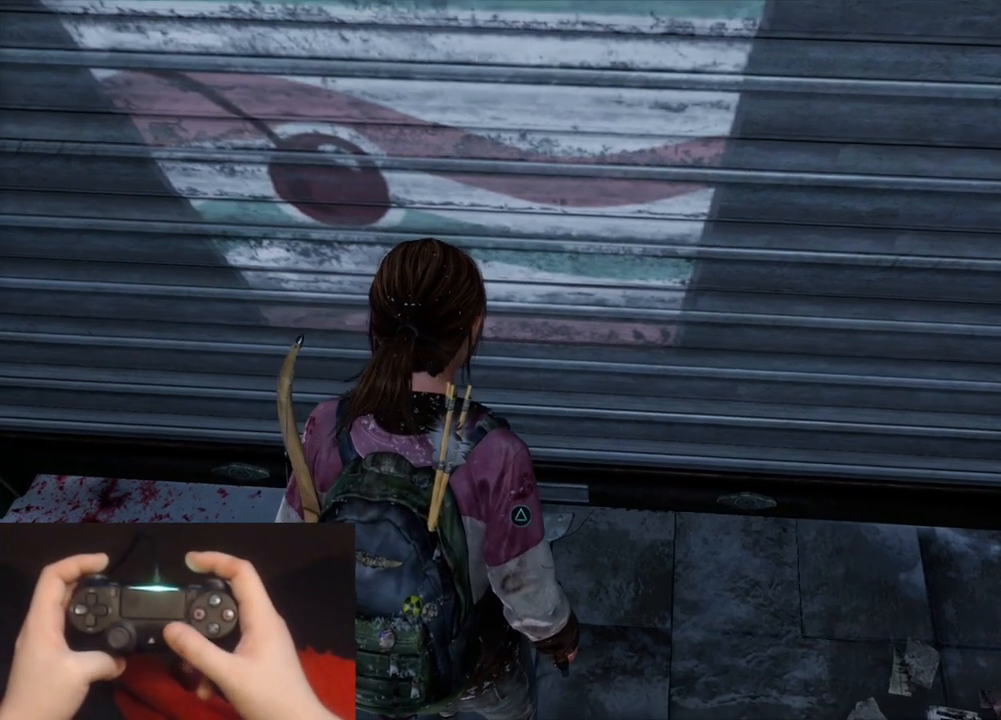
{"buttons": [], "left_stick": "center", "right_stick": "center", "events": []}
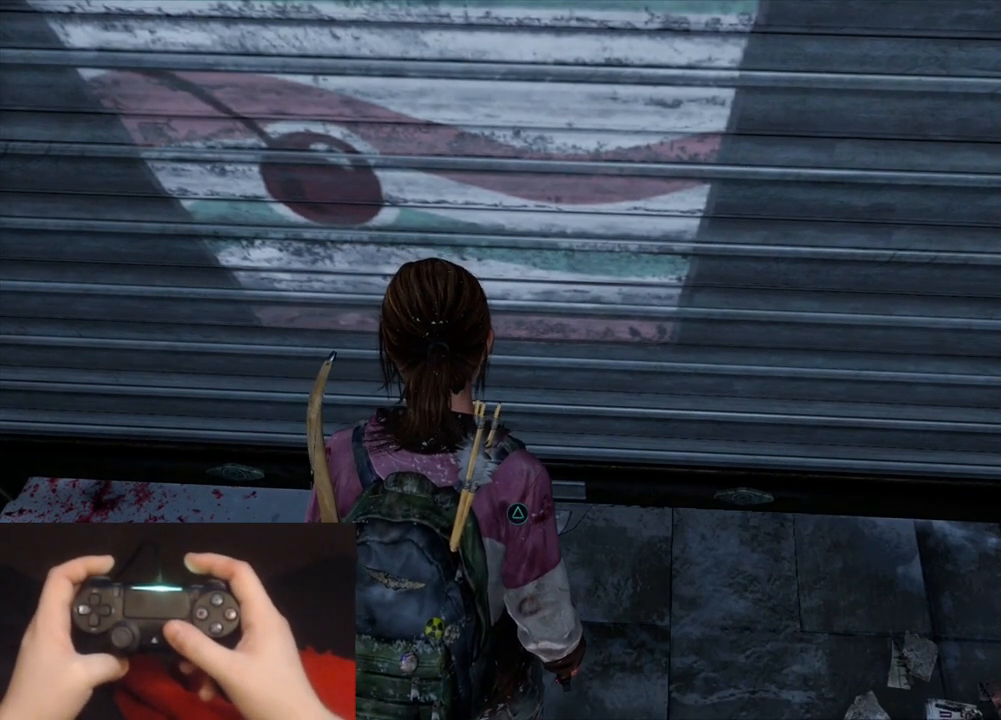
{"buttons": [], "left_stick": "center", "right_stick": "center", "events": []}
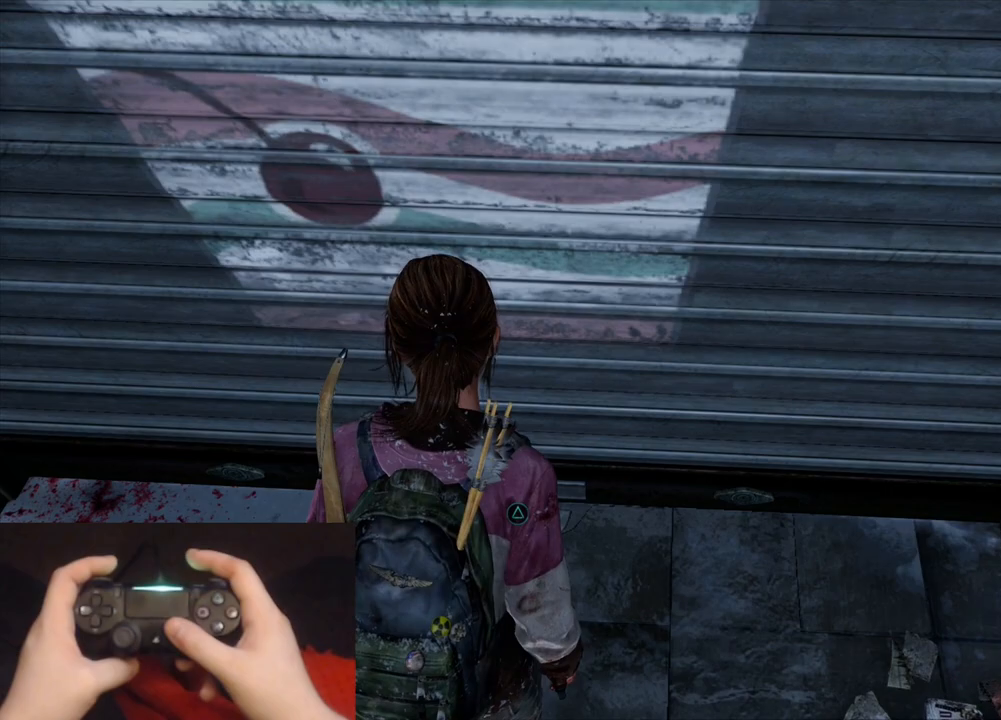
{"buttons": [], "left_stick": "center", "right_stick": "center", "events": []}
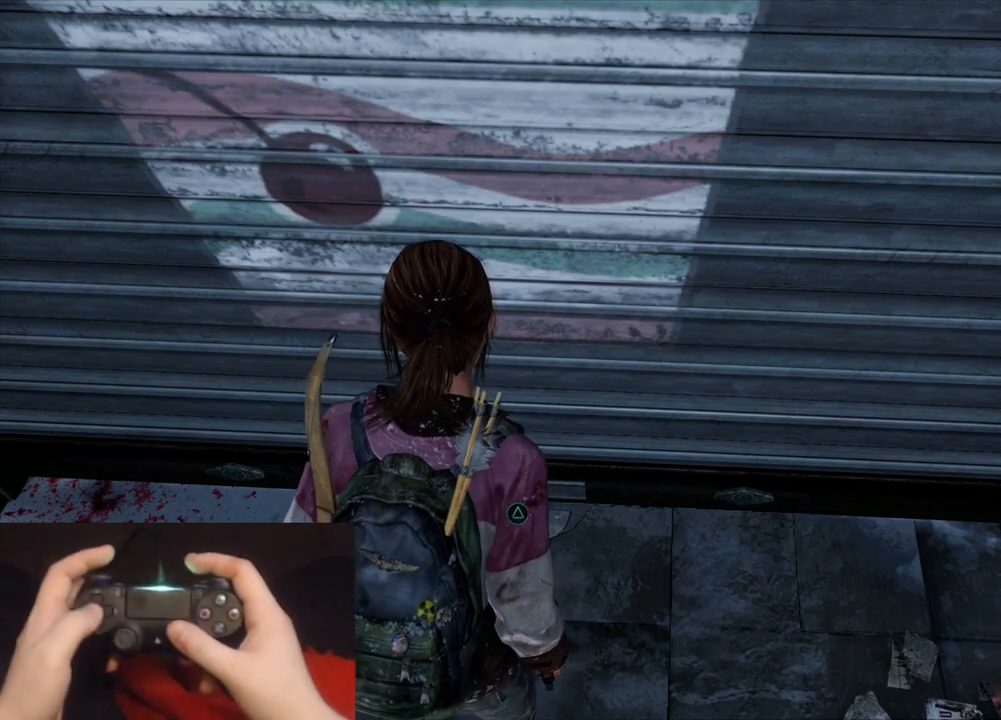
{"buttons": [], "left_stick": "center", "right_stick": "center", "events": []}
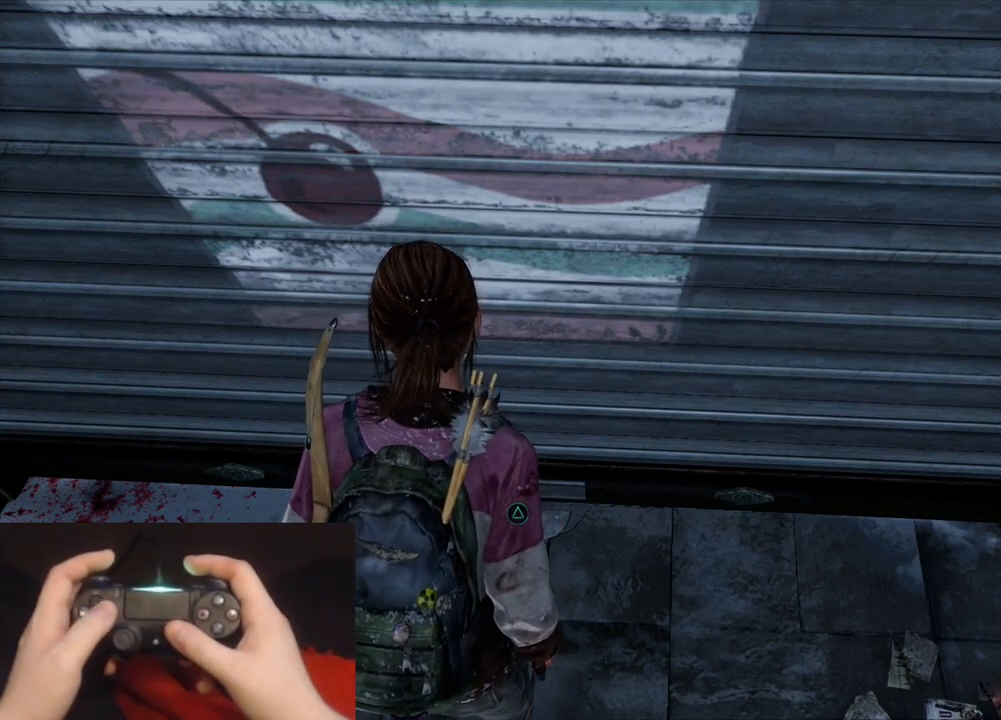
{"buttons": [], "left_stick": "center", "right_stick": "up-left", "events": [[233, "right_stick", "up-left"]]}
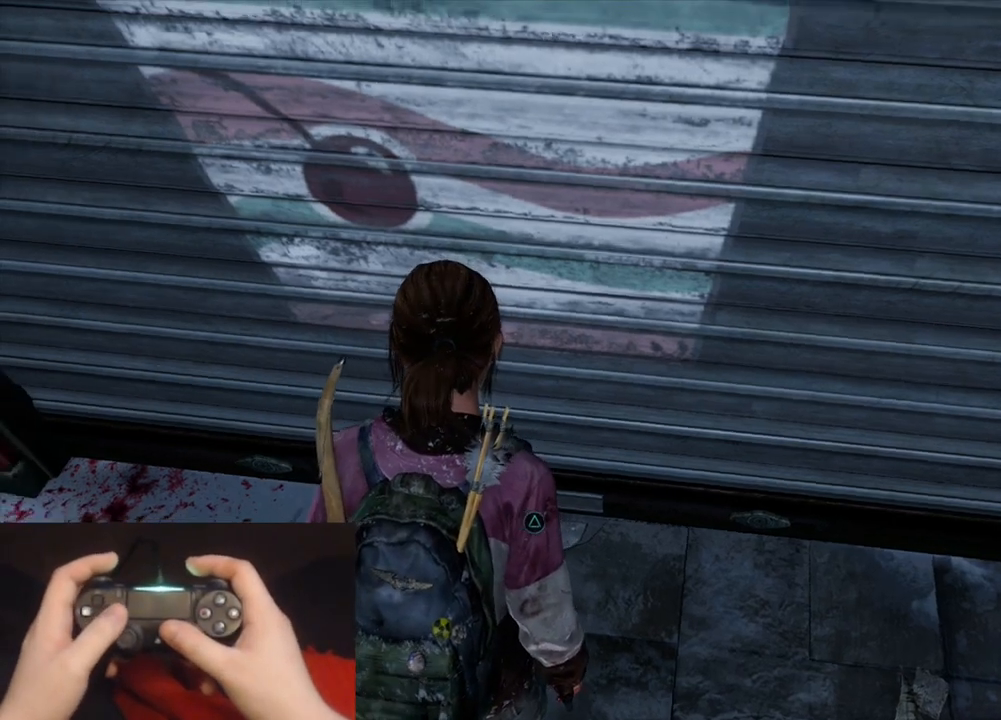
{"buttons": [], "left_stick": "center", "right_stick": "up-left", "events": []}
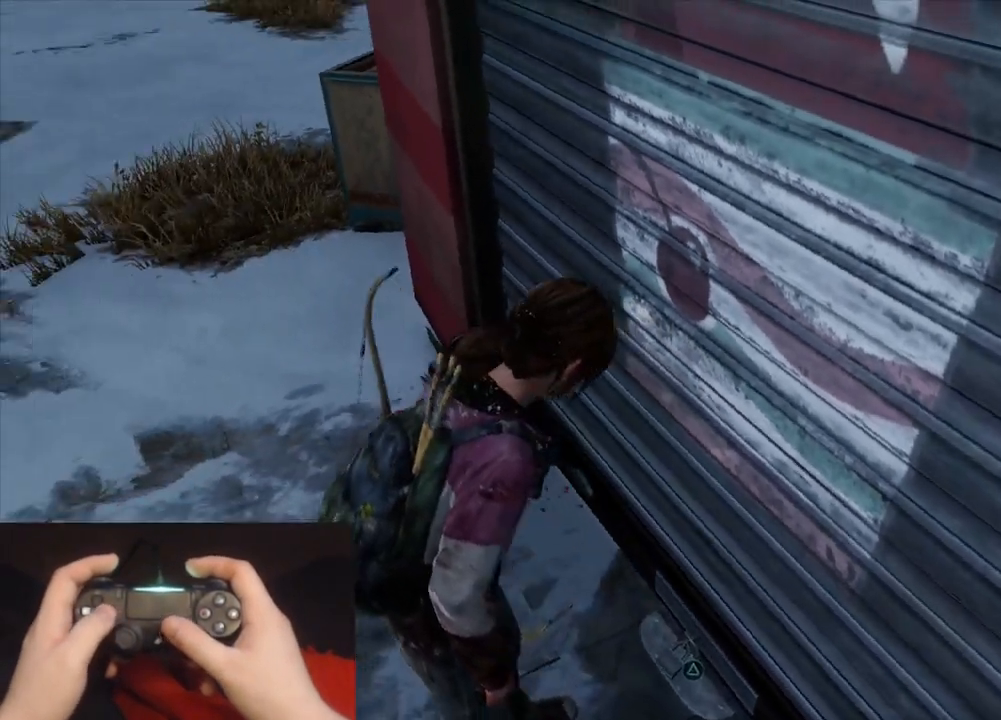
{"buttons": [], "left_stick": "center", "right_stick": "up-left", "events": []}
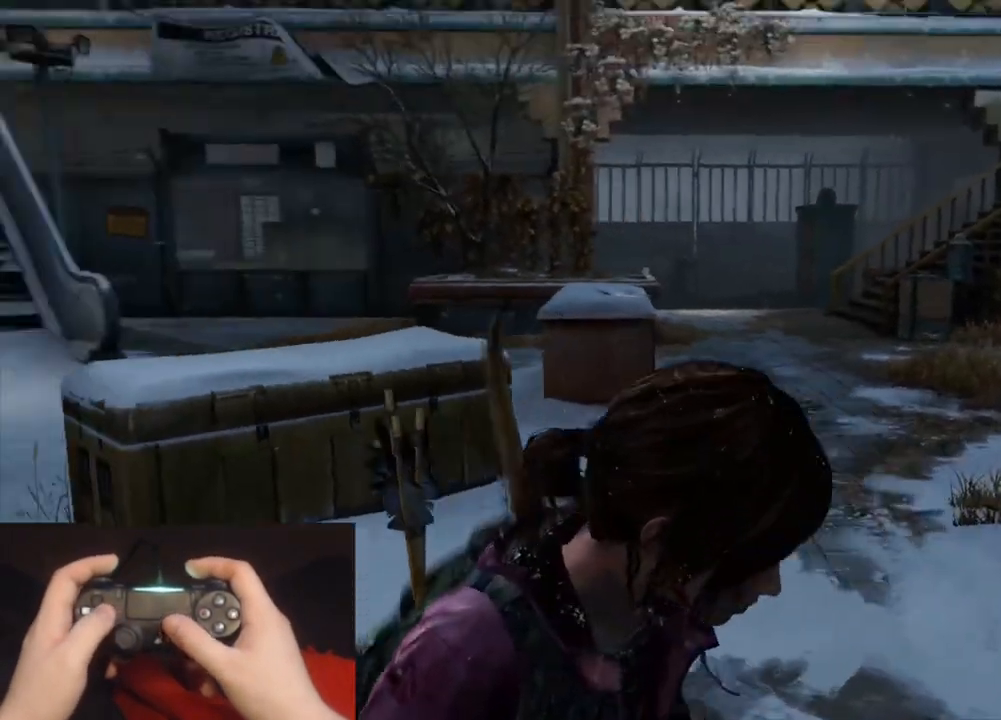
{"buttons": [], "left_stick": "center", "right_stick": "center", "events": [[67, "right_stick", "center"]]}
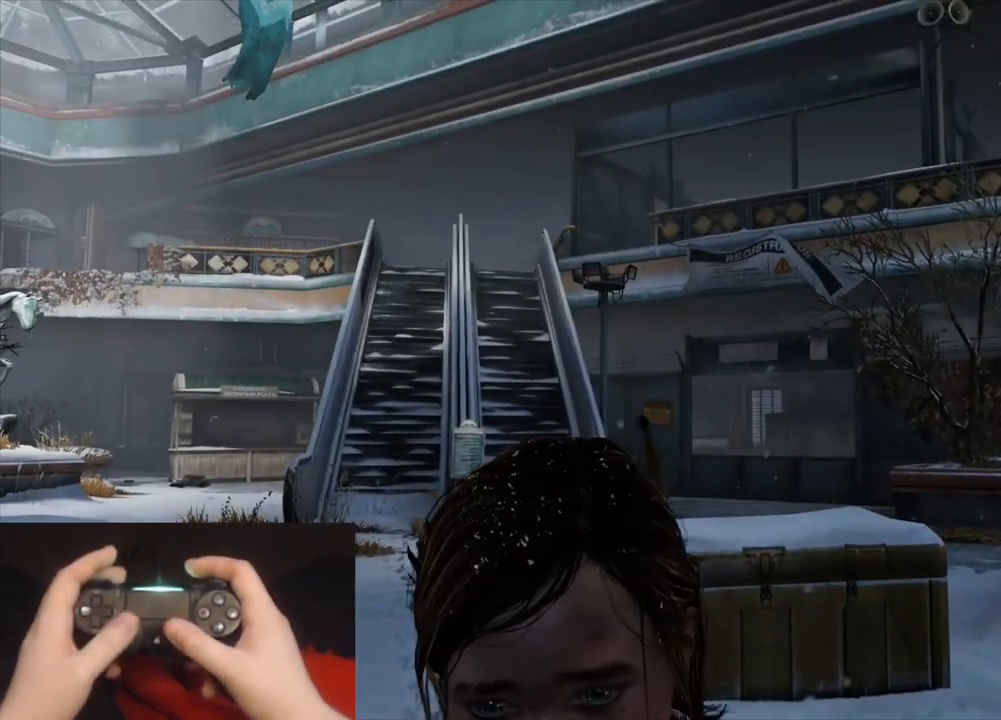
{"buttons": [], "left_stick": "up-right", "right_stick": "center", "events": [[133, "right_stick", "left"], [167, "left_stick", "up-right"], [383, "right_stick", "center"]]}
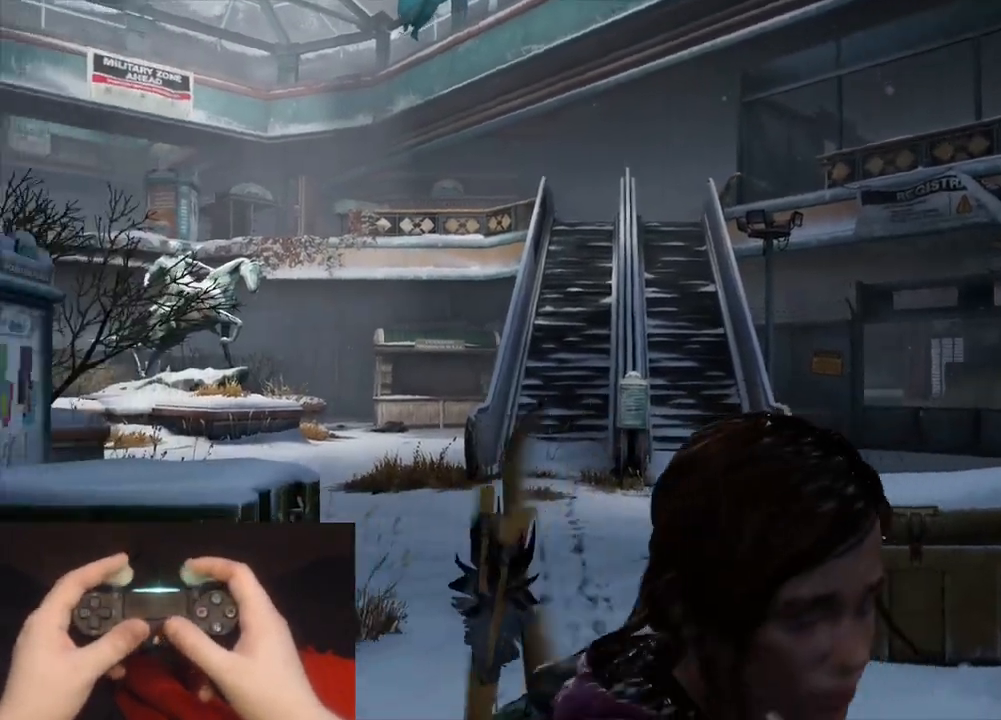
{"buttons": [], "left_stick": "up-right", "right_stick": "left", "events": [[417, "right_stick", "left"]]}
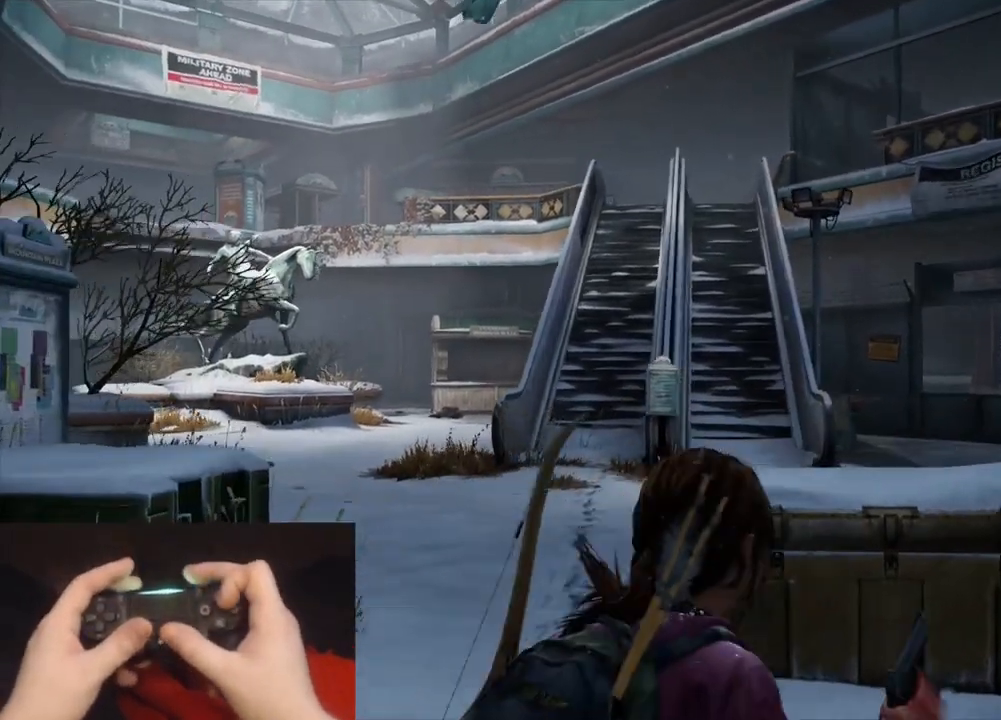
{"buttons": ["CIRCLE"], "left_stick": "up-right", "right_stick": "up-left", "events": [[417, "CIRCLE", "down"], [417, "right_stick", "up-left"]]}
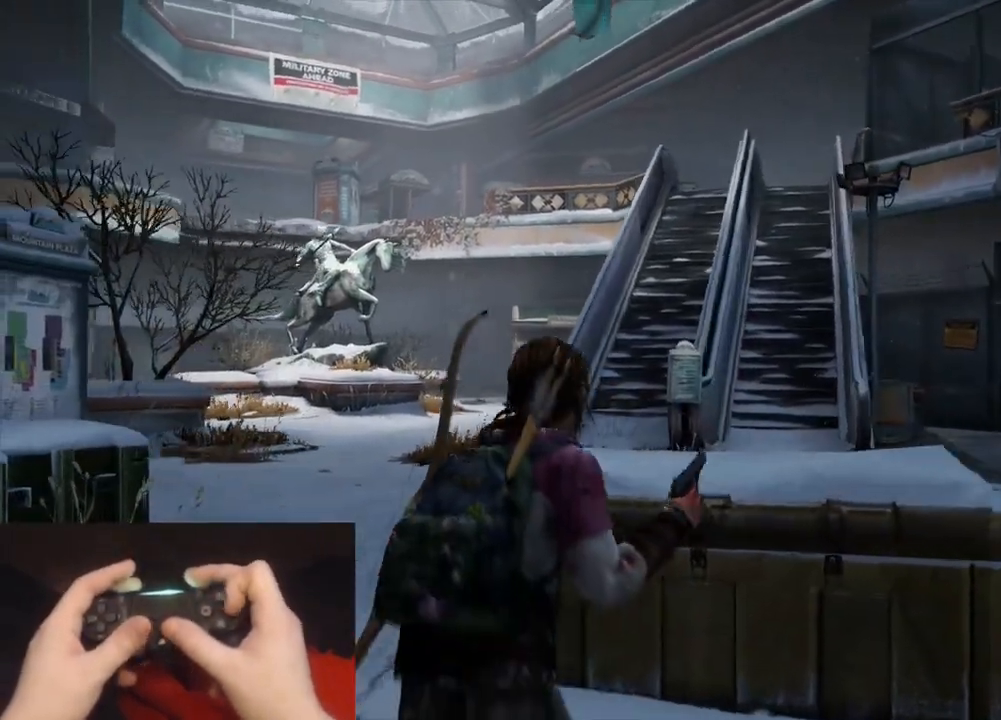
{"buttons": [], "left_stick": "center", "right_stick": "center", "events": [[67, "CIRCLE", "up"], [100, "right_stick", "center"], [167, "left_stick", "center"]]}
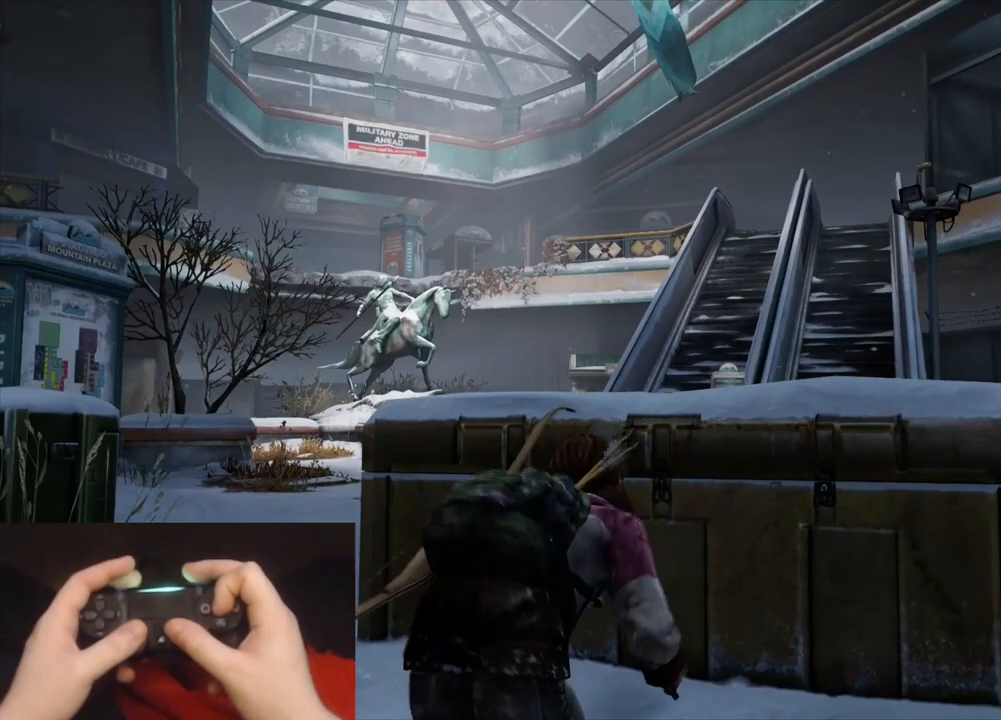
{"buttons": [], "left_stick": "center", "right_stick": "center", "events": [[17, "right_stick", "left"], [117, "left_stick", "down"], [150, "right_stick", "center"], [383, "left_stick", "center"]]}
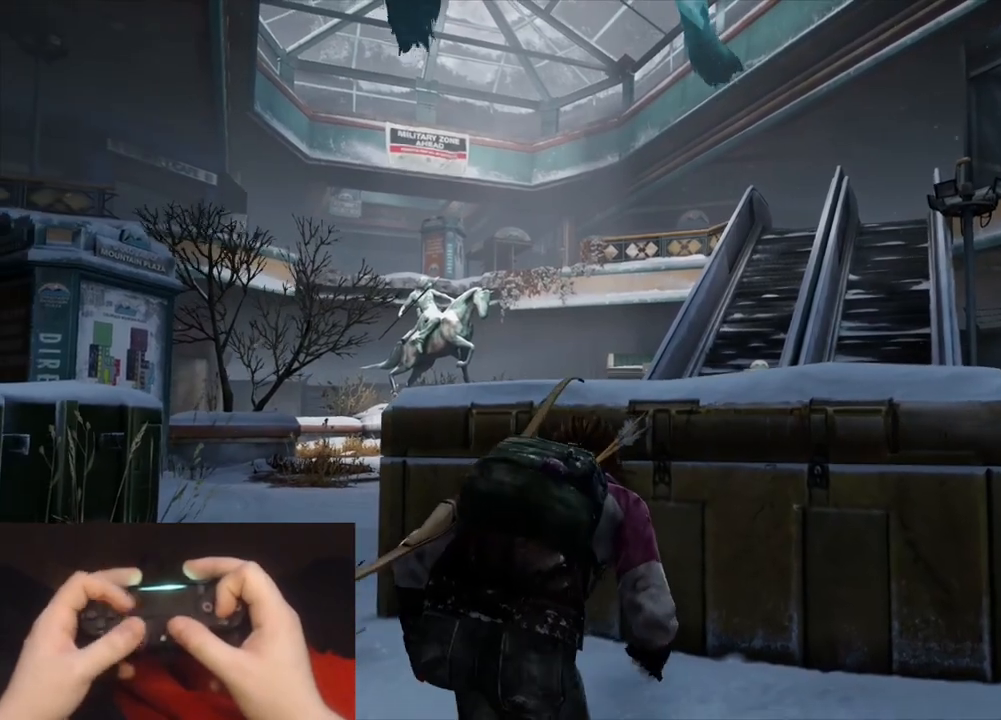
{"buttons": ["L2"], "left_stick": "up", "right_stick": "center", "events": [[150, "left_stick", "up-left"], [150, "right_stick", "left"], [267, "L2", "down"], [283, "CROSS", "down"], [317, "left_stick", "up"], [367, "right_stick", "center"], [383, "CROSS", "up"]]}
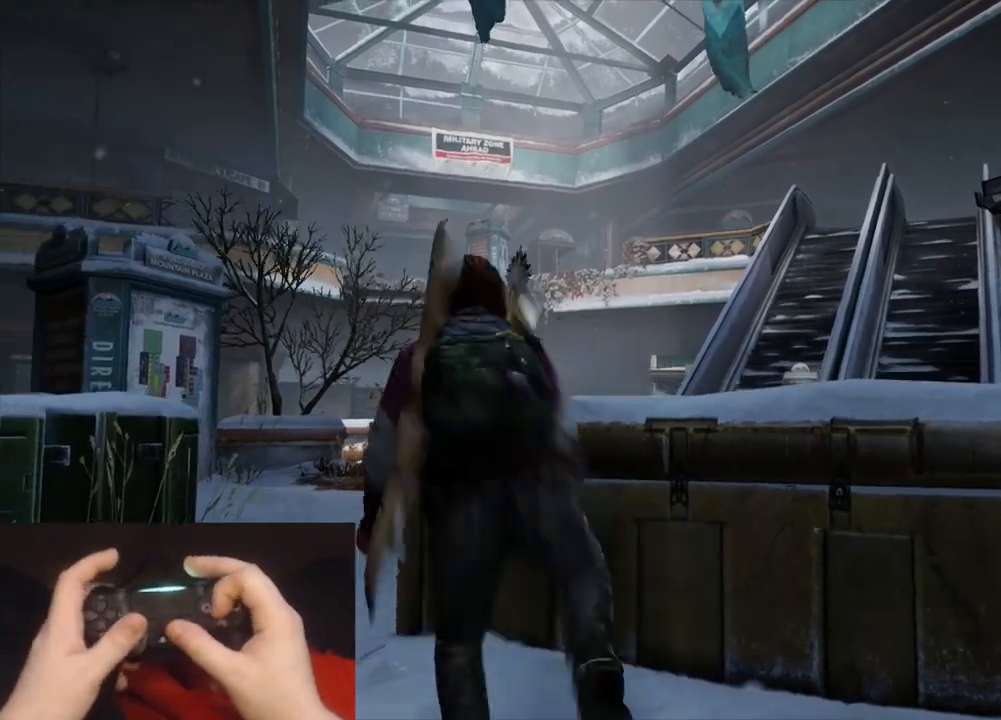
{"buttons": ["L2"], "left_stick": "up-right", "right_stick": "center", "events": [[317, "DPAD_RIGHT", "down"], [317, "left_stick", "up-right"], [417, "DPAD_RIGHT", "up"]]}
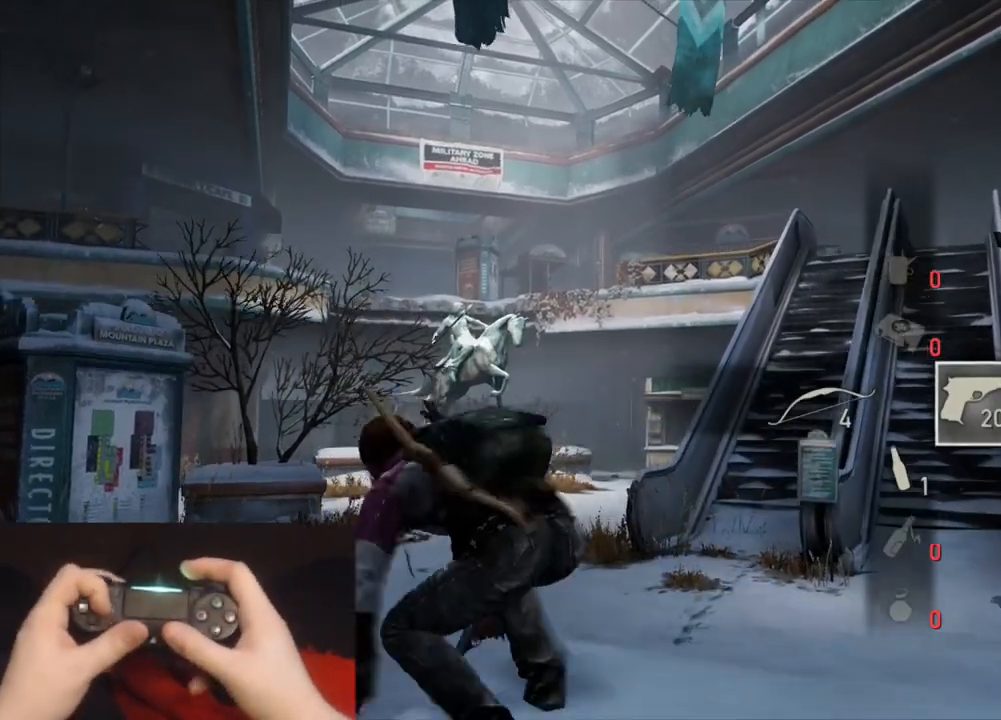
{"buttons": ["L2"], "left_stick": "up-right", "right_stick": "up-left", "events": [[267, "R1", "down"], [317, "right_stick", "up-left"], [350, "R1", "up"]]}
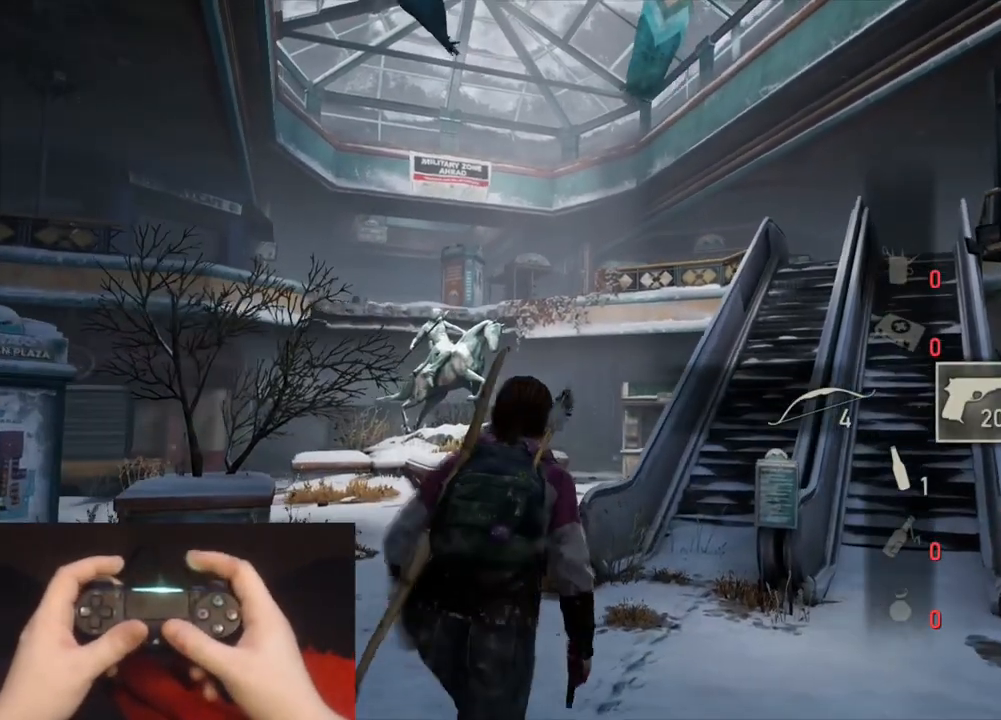
{"buttons": ["L2"], "left_stick": "up-right", "right_stick": "center", "events": [[17, "right_stick", "center"], [233, "right_stick", "up-left"], [433, "right_stick", "center"]]}
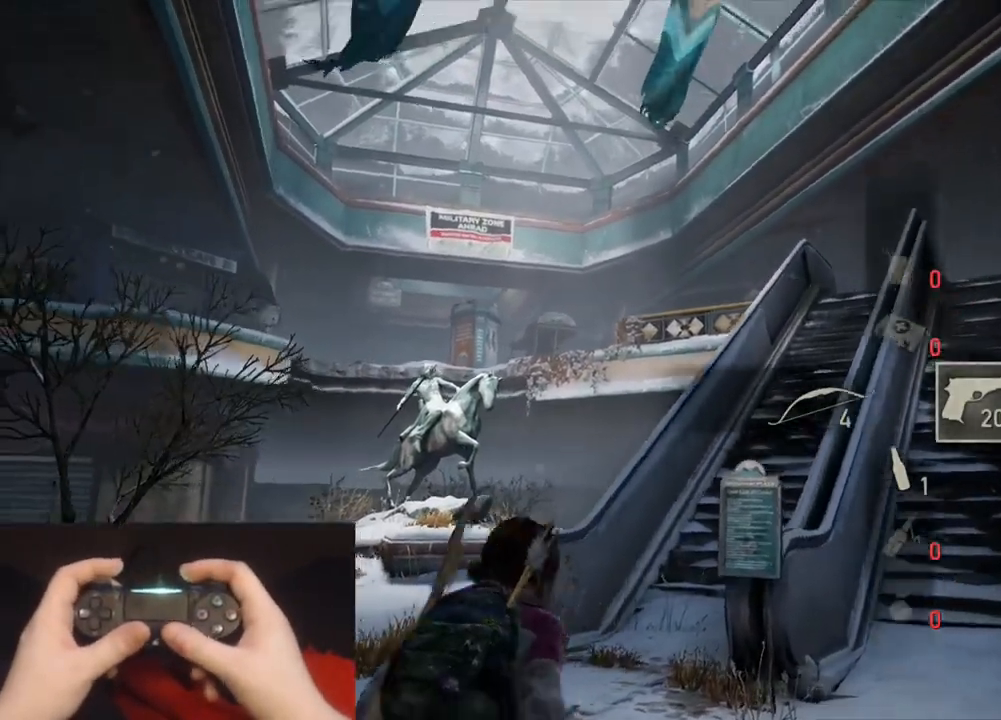
{"buttons": ["L2"], "left_stick": "up-right", "right_stick": "left", "events": [[133, "right_stick", "up-left"], [300, "right_stick", "center"], [450, "right_stick", "left"]]}
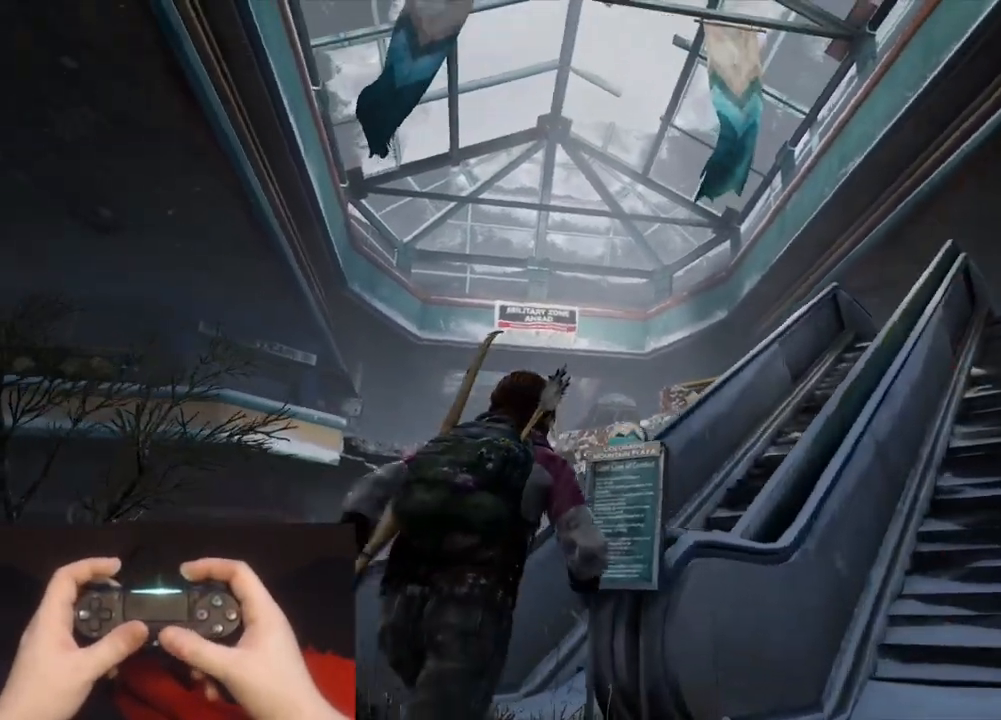
{"buttons": ["L1"], "left_stick": "center", "right_stick": "down-left", "events": [[100, "L1", "down"], [100, "right_stick", "center"], [167, "L2", "up"], [250, "right_stick", "down-left"], [383, "left_stick", "up"], [483, "left_stick", "center"]]}
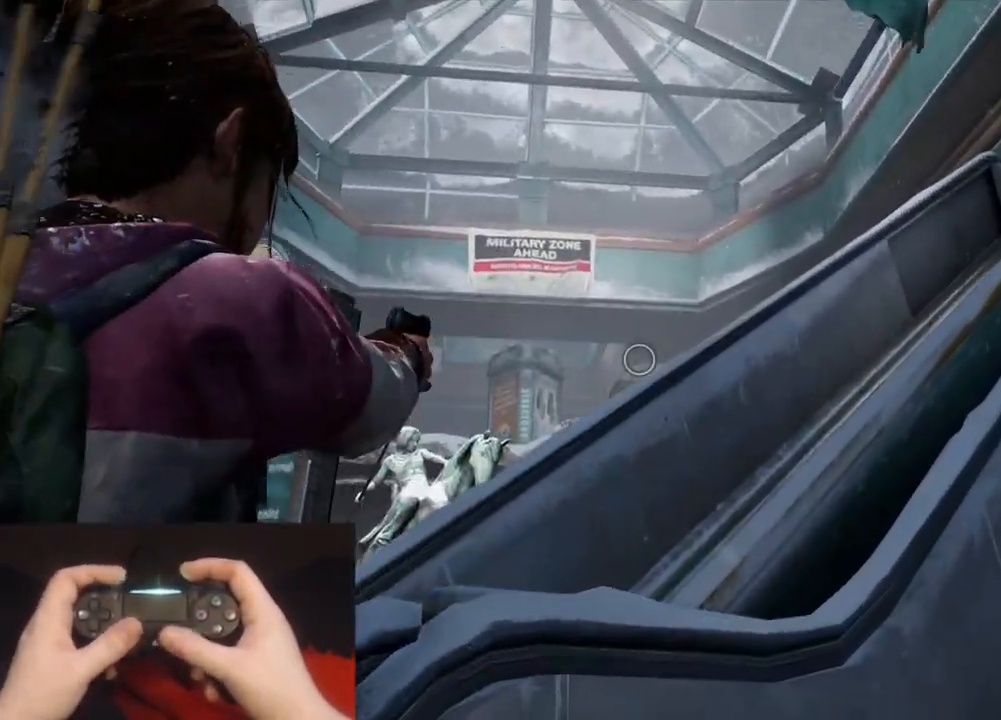
{"buttons": ["L1"], "left_stick": "center", "right_stick": "left", "events": [[233, "right_stick", "left"]]}
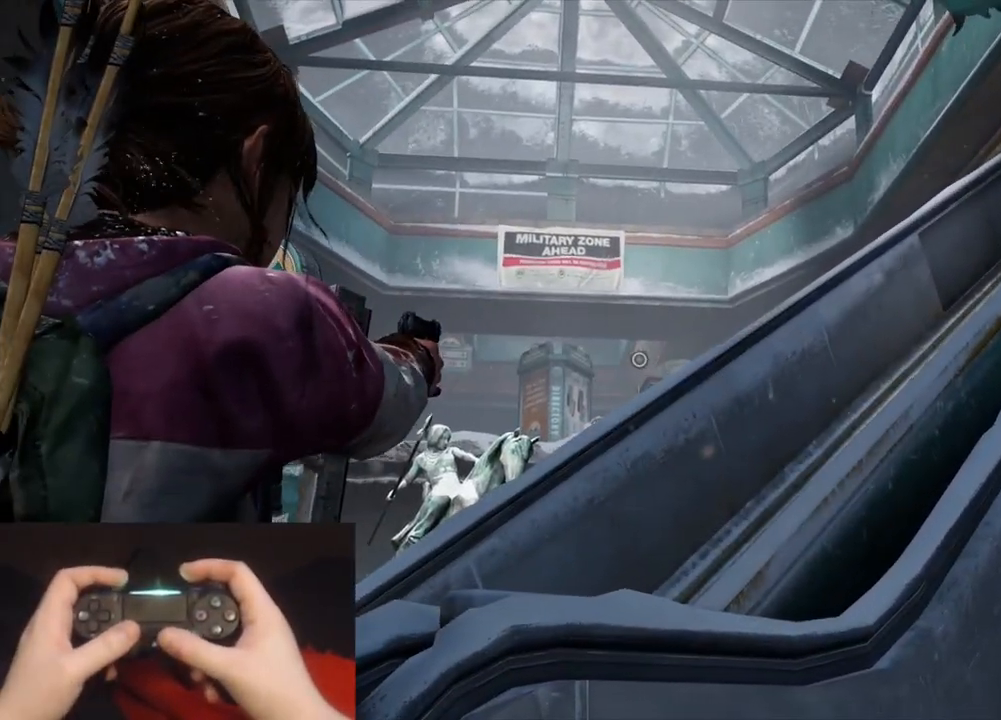
{"buttons": ["L1"], "left_stick": "center", "right_stick": "down", "events": [[283, "right_stick", "center"], [400, "right_stick", "down"]]}
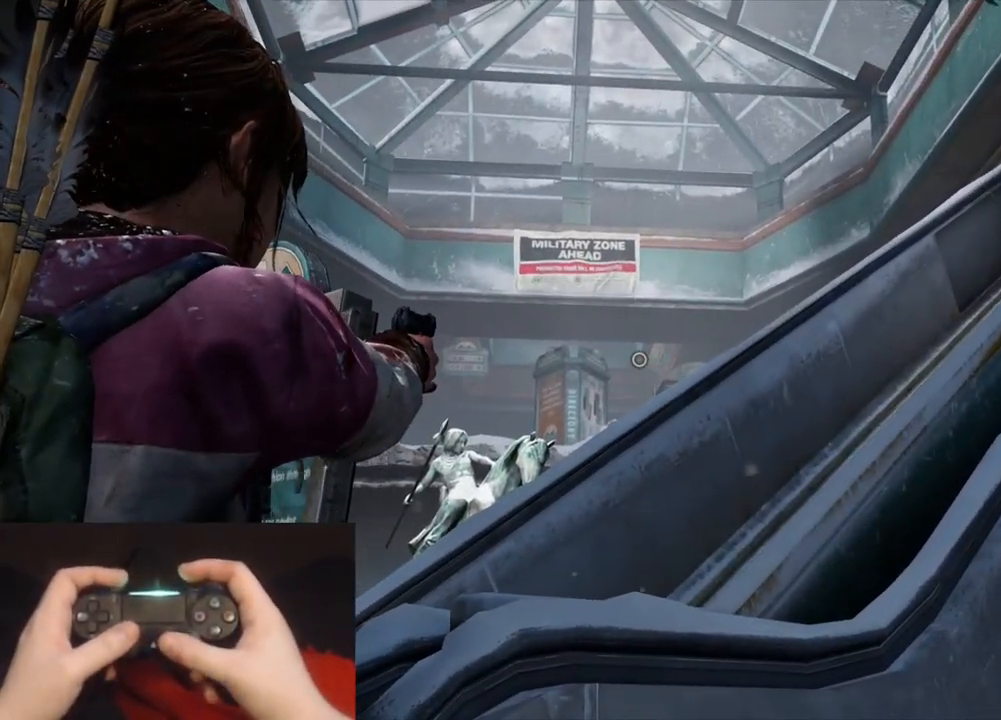
{"buttons": ["L1"], "left_stick": "center", "right_stick": "center", "events": [[300, "right_stick", "center"]]}
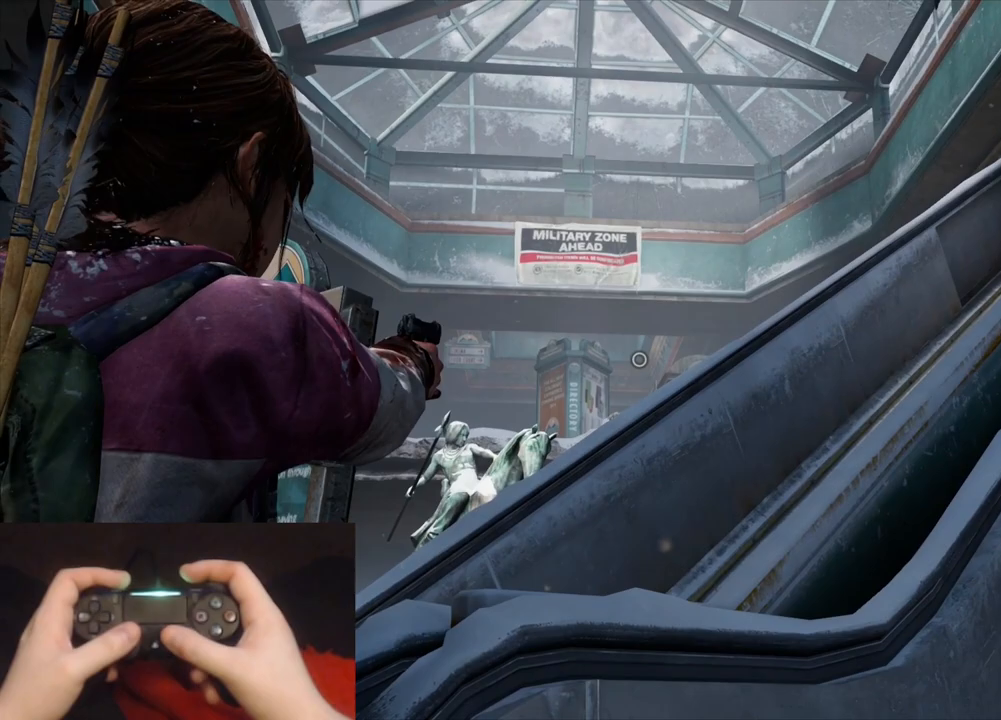
{"buttons": ["L2"], "left_stick": "up-right", "right_stick": "up-right", "events": [[33, "L1", "up"], [83, "left_stick", "up-right"], [150, "L2", "down"], [150, "right_stick", "right"], [333, "right_stick", "up-right"]]}
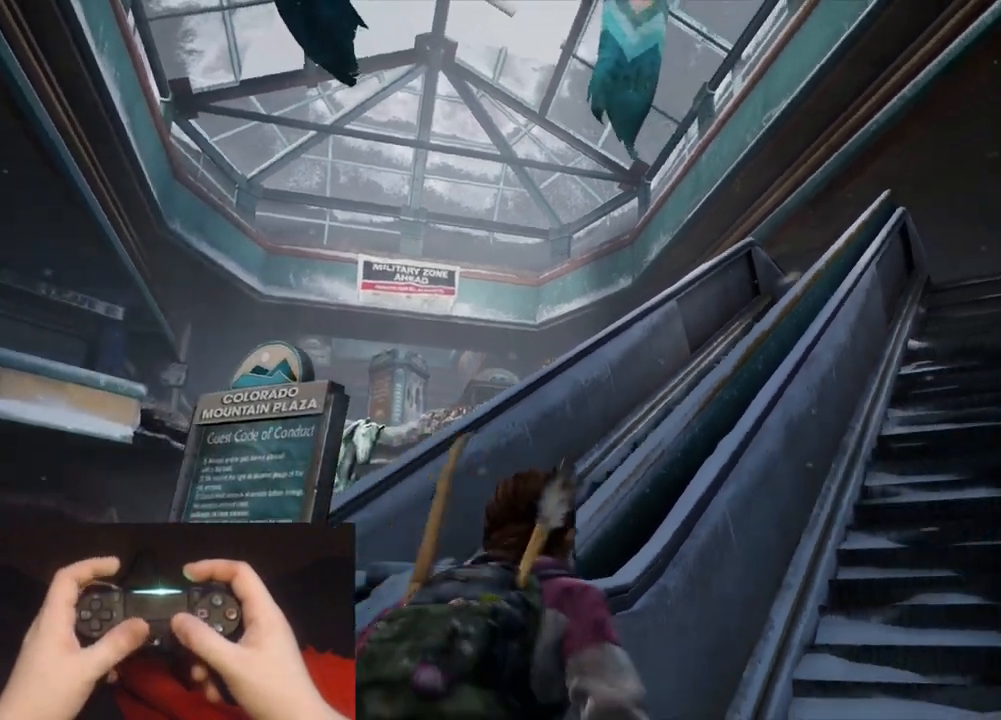
{"buttons": ["L2"], "left_stick": "up", "right_stick": "center", "events": [[50, "right_stick", "center"], [200, "left_stick", "up"], [217, "right_stick", "right"], [383, "right_stick", "center"]]}
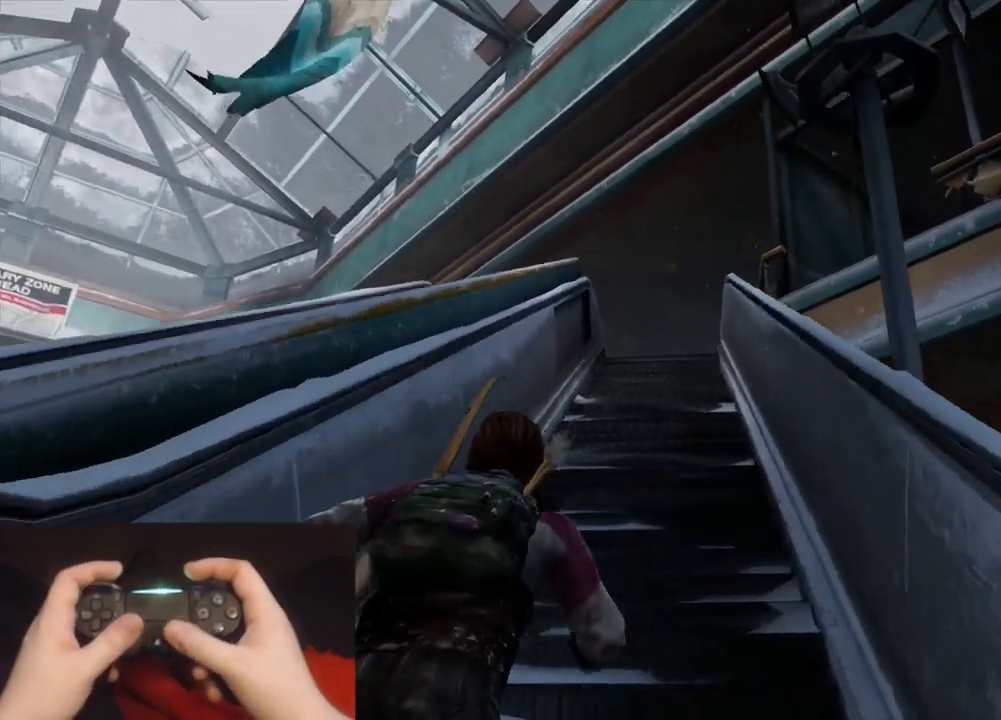
{"buttons": ["L2"], "left_stick": "up", "right_stick": "center", "events": [[17, "R3", "down"], [133, "R3", "up"], [250, "right_stick", "up-left"], [417, "right_stick", "center"]]}
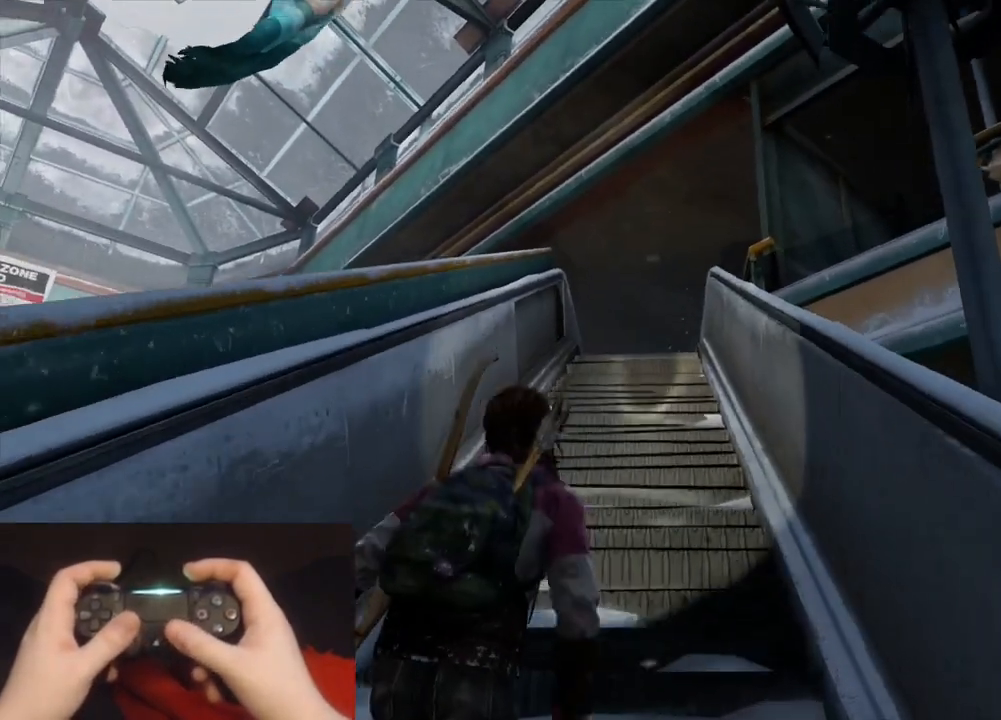
{"buttons": ["L1"], "left_stick": "center", "right_stick": "center", "events": [[67, "right_stick", "up"], [183, "right_stick", "center"], [233, "L1", "down"], [250, "L2", "up"], [333, "right_stick", "down-right"], [417, "left_stick", "center"], [500, "right_stick", "center"]]}
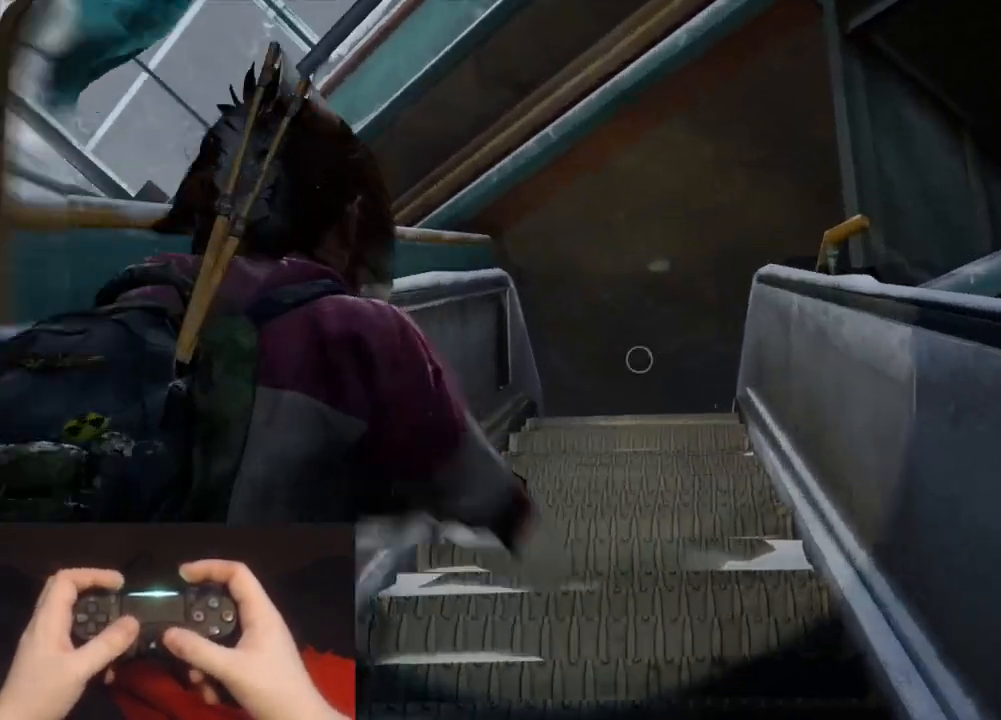
{"buttons": ["L1"], "left_stick": "center", "right_stick": "center", "events": [[83, "right_stick", "left"], [383, "right_stick", "center"]]}
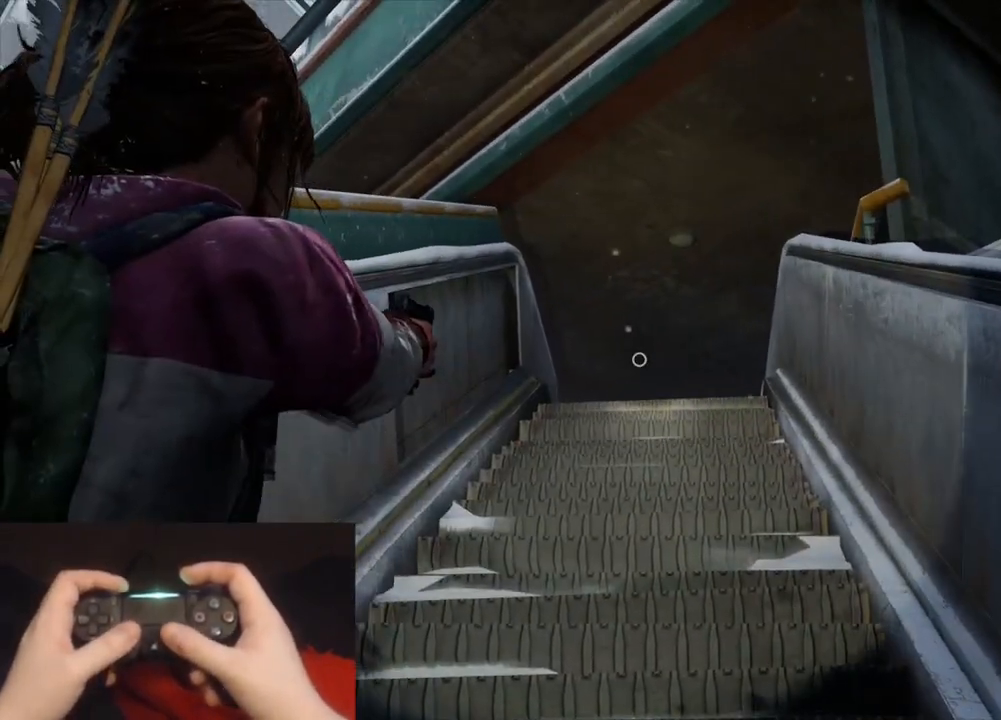
{"buttons": ["L1"], "left_stick": "center", "right_stick": "center", "events": []}
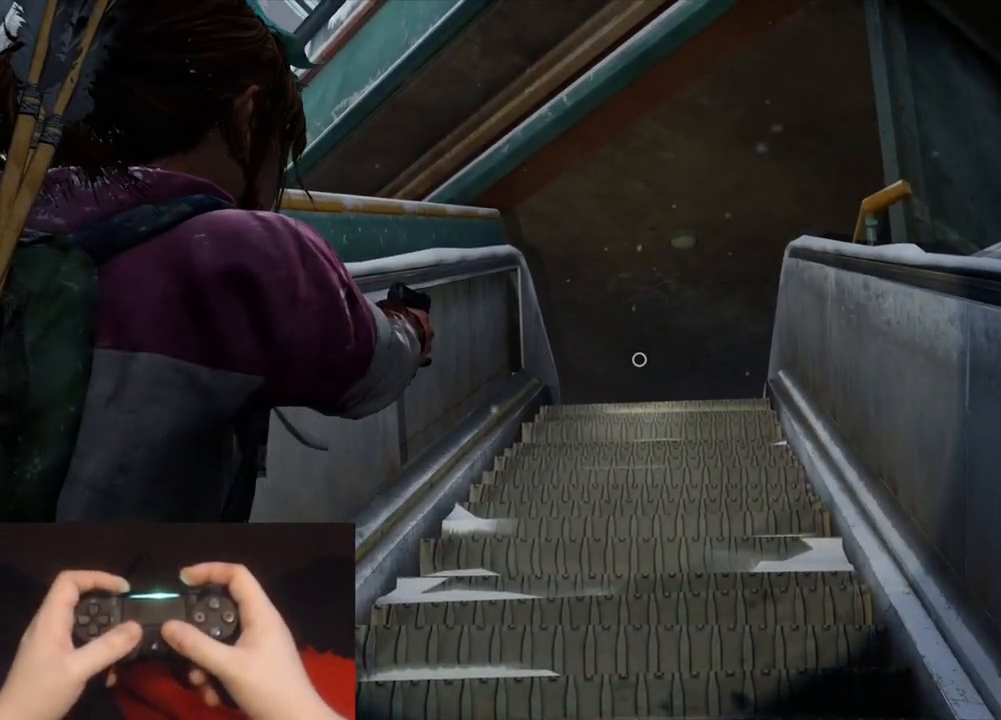
{"buttons": ["L1"], "left_stick": "center", "right_stick": "center", "events": []}